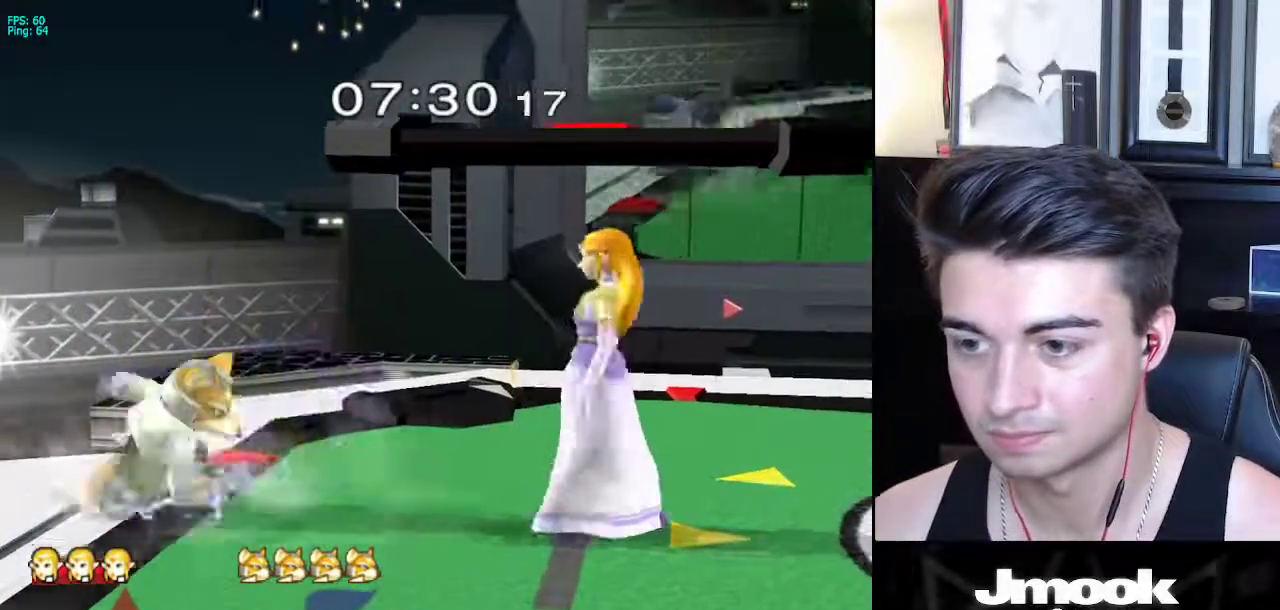
Gameplay with a controller (Nintendo layout); each line is a JSON object with the inputs held at the frame after it. "events" lists button and stick changes between this image and that frame as [ms after this image, input, new state], when the widget could be followed in between. Not read: L3 R3 START.
{"buttons": [], "left_stick": "right", "right_stick": "center", "events": [[50, "X", "down"], [50, "left_stick", "left"], [117, "X", "up"], [167, "right_stick", "left"], [183, "left_stick", "right"], [300, "right_stick", "down-left"], [500, "right_stick", "center"]]}
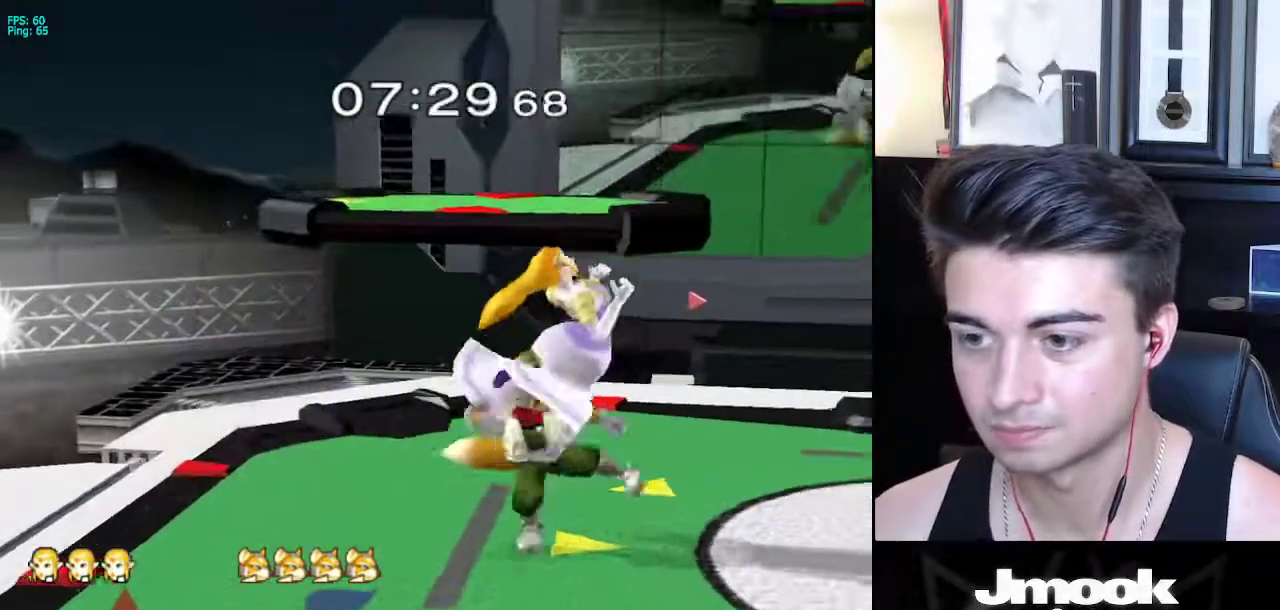
{"buttons": ["L1"], "left_stick": "center", "right_stick": "center", "events": [[167, "A", "down"], [250, "L1", "down"], [250, "left_stick", "center"], [283, "A", "up"]]}
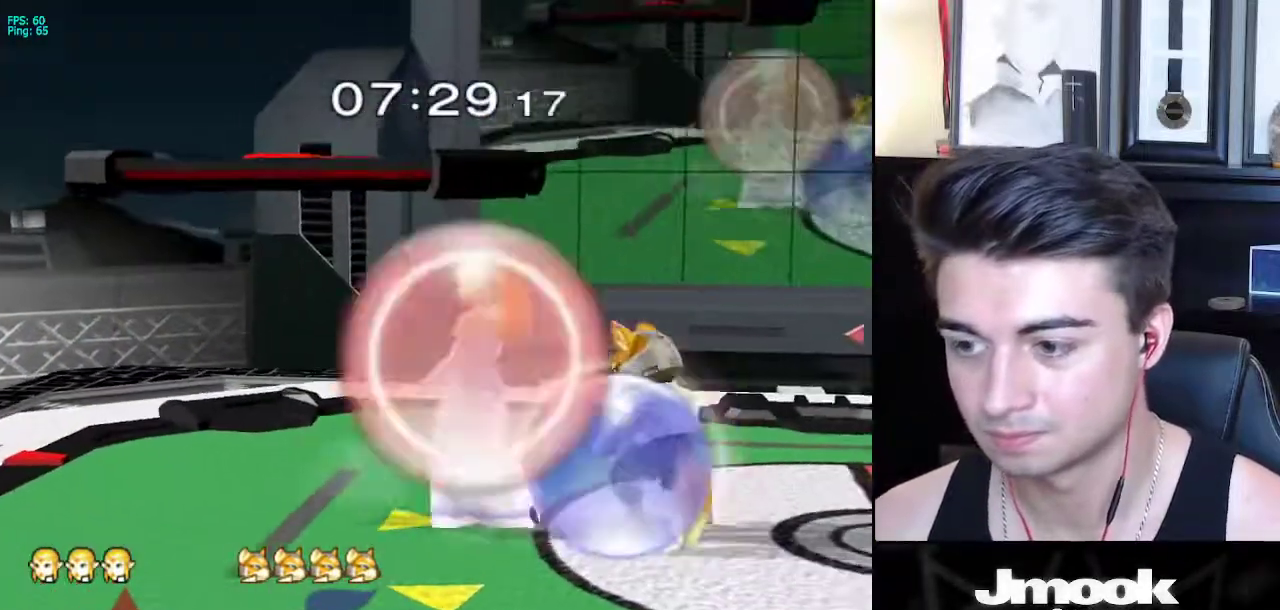
{"buttons": ["L1"], "left_stick": "right", "right_stick": "center", "events": [[167, "left_stick", "up"], [217, "right_stick", "up"], [267, "left_stick", "right"], [283, "right_stick", "center"]]}
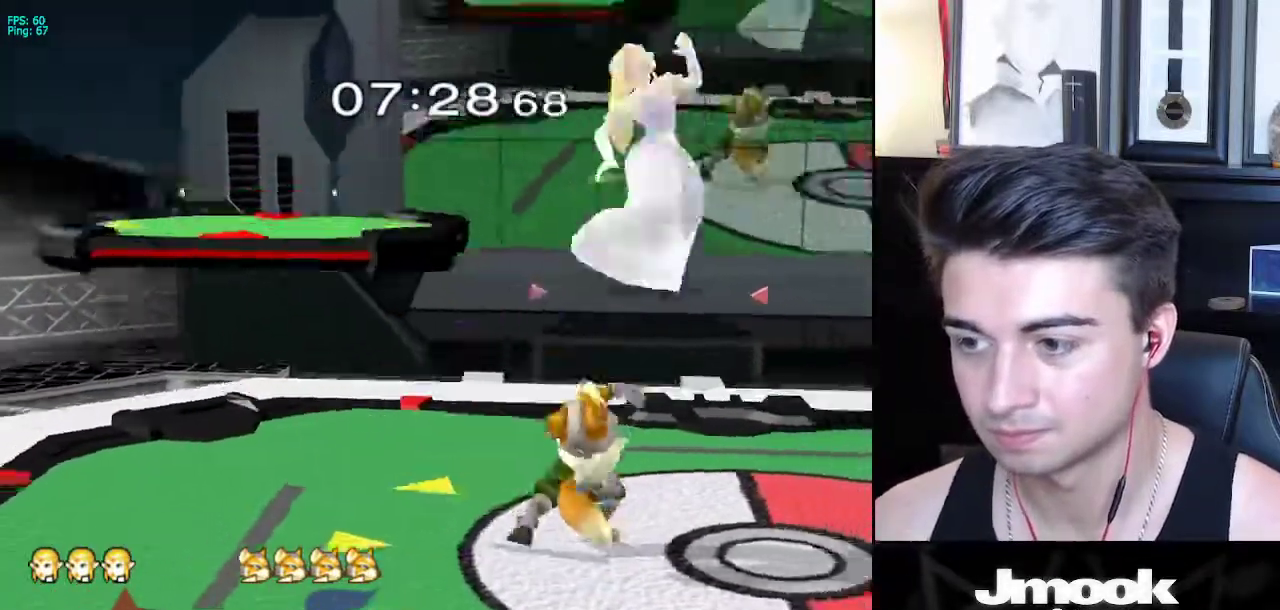
{"buttons": [], "left_stick": "right", "right_stick": "center", "events": [[117, "L1", "up"]]}
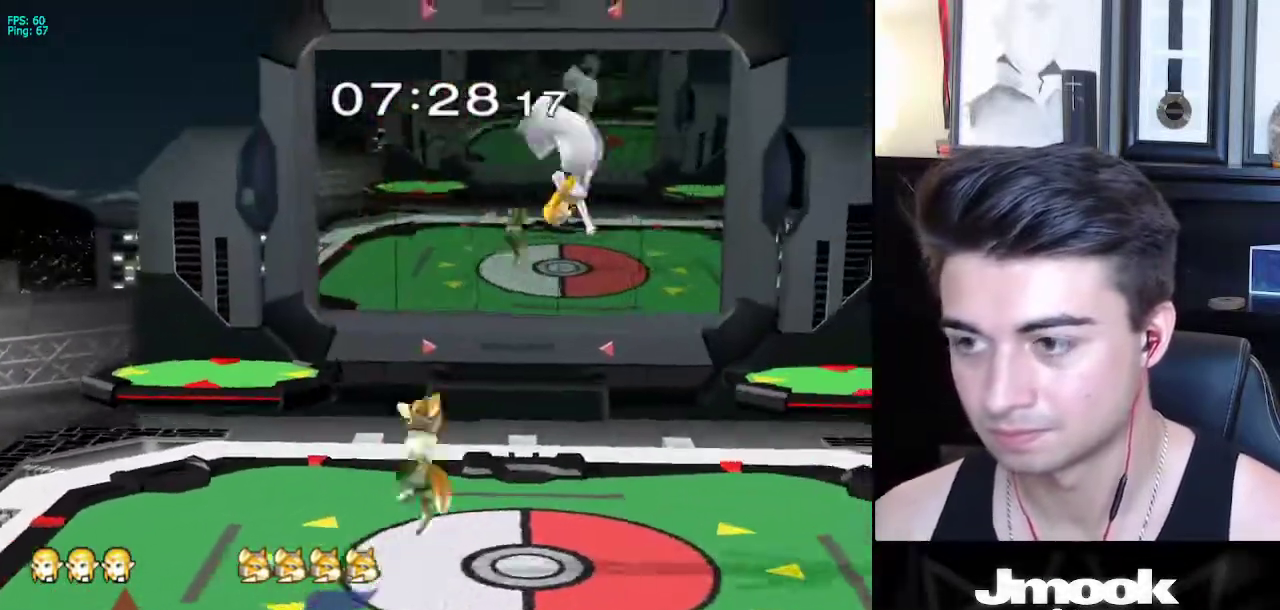
{"buttons": [], "left_stick": "left", "right_stick": "center", "events": [[117, "right_stick", "left"], [200, "right_stick", "center"], [217, "left_stick", "left"]]}
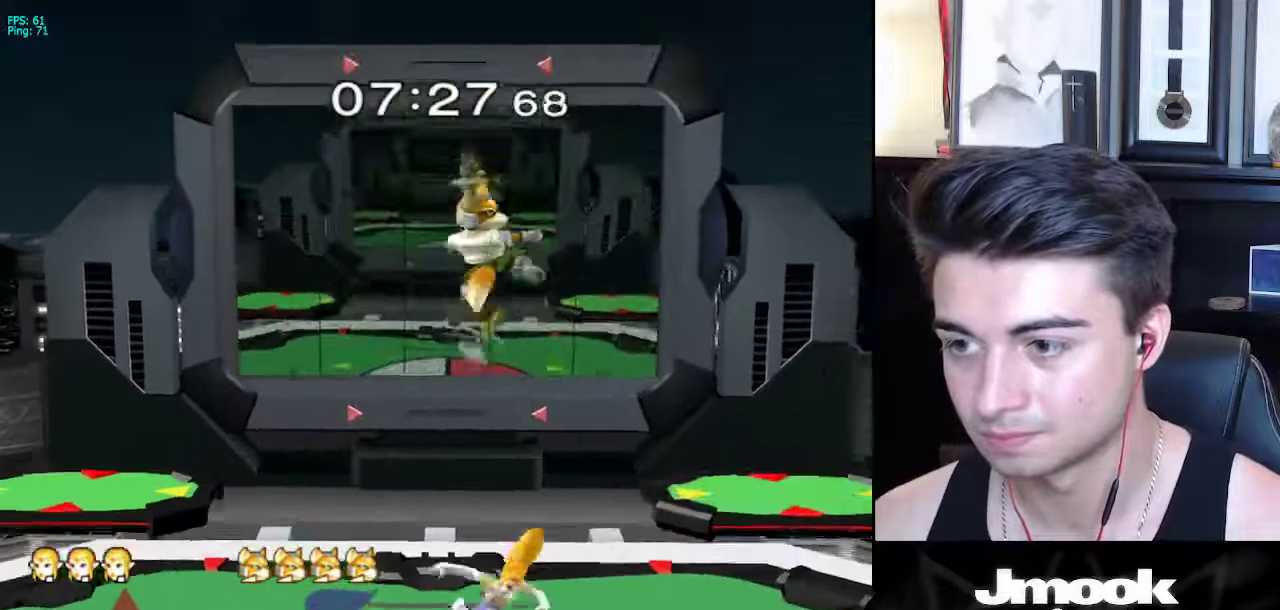
{"buttons": [], "left_stick": "down", "right_stick": "center", "events": [[117, "left_stick", "down"], [183, "right_stick", "down-right"], [250, "right_stick", "center"]]}
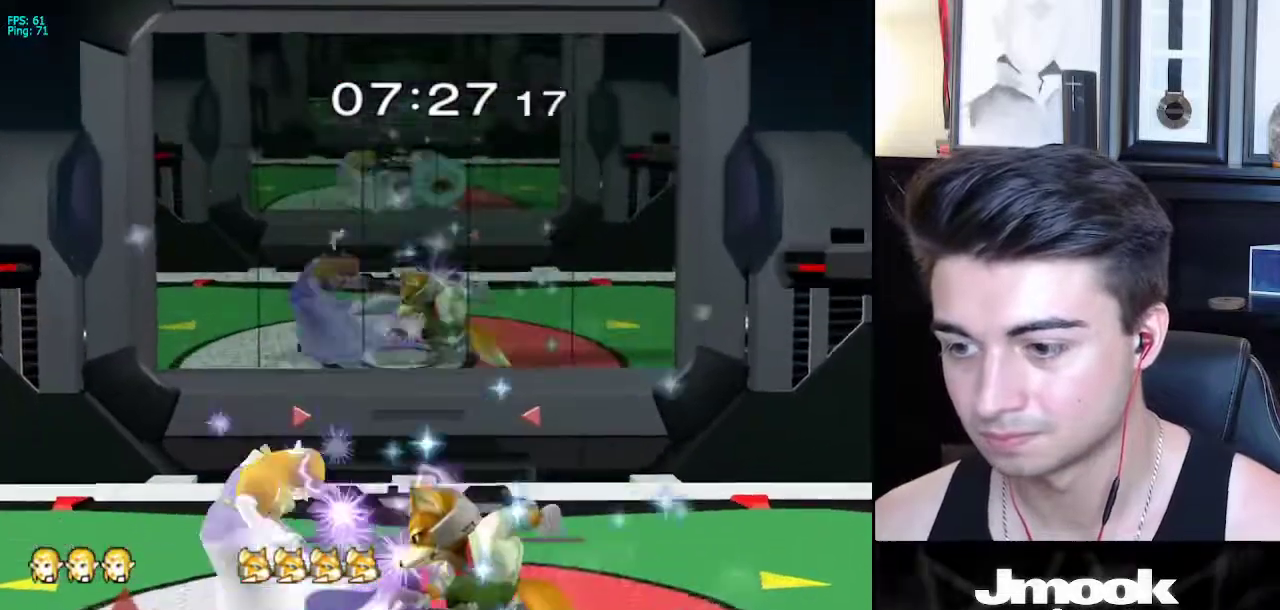
{"buttons": [], "left_stick": "down", "right_stick": "center", "events": [[17, "right_stick", "down"], [67, "right_stick", "center"], [200, "right_stick", "down-left"], [250, "right_stick", "center"], [400, "right_stick", "down-left"], [500, "right_stick", "center"]]}
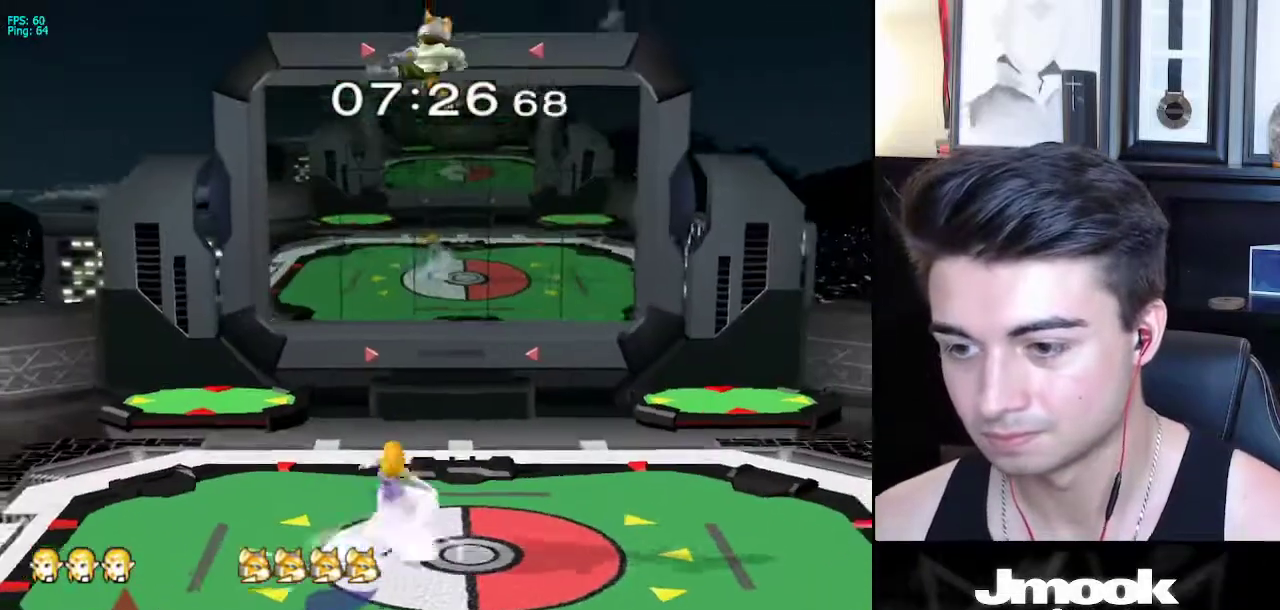
{"buttons": ["L1"], "left_stick": "center", "right_stick": "center", "events": [[283, "L1", "down"], [450, "left_stick", "center"]]}
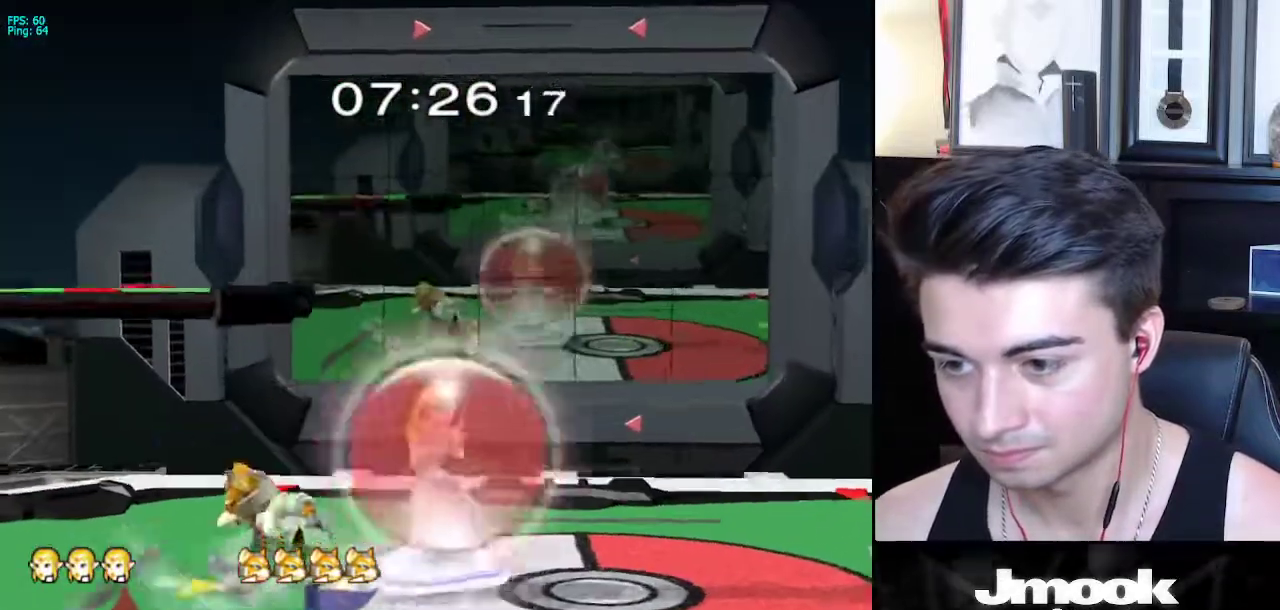
{"buttons": [], "left_stick": "center", "right_stick": "center", "events": [[100, "X", "down"], [183, "X", "up"], [183, "left_stick", "right"], [233, "right_stick", "down-left"], [350, "L1", "up"], [350, "left_stick", "center"], [450, "right_stick", "center"]]}
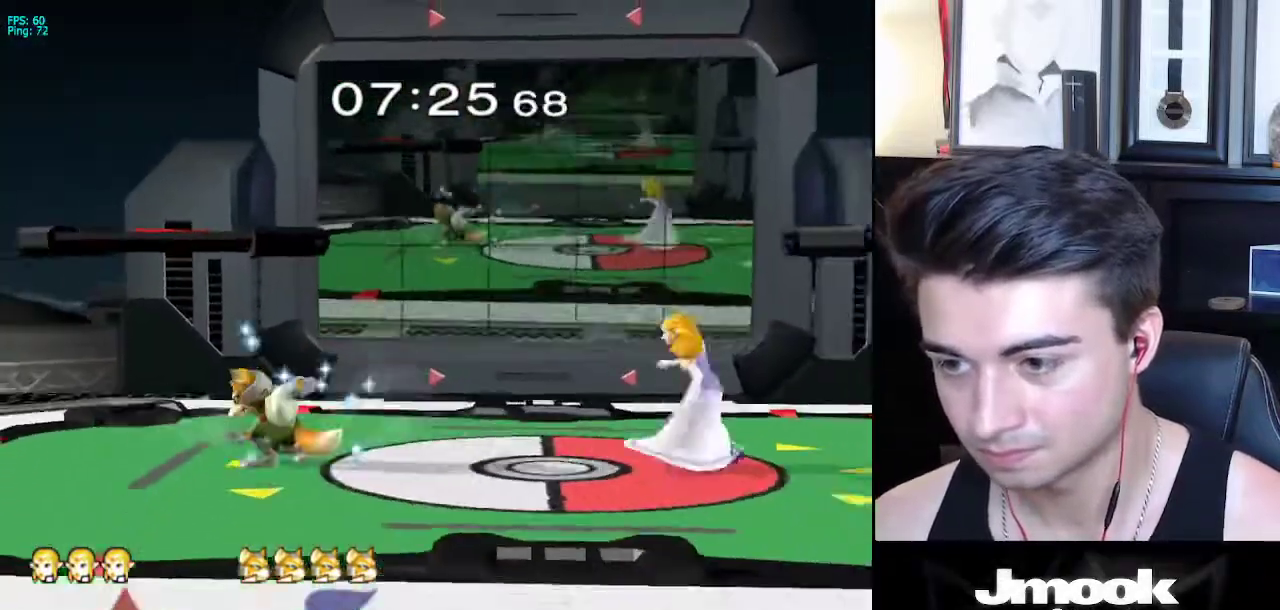
{"buttons": [], "left_stick": "left", "right_stick": "center", "events": [[200, "left_stick", "right"], [300, "left_stick", "left"], [400, "left_stick", "right"], [483, "left_stick", "left"]]}
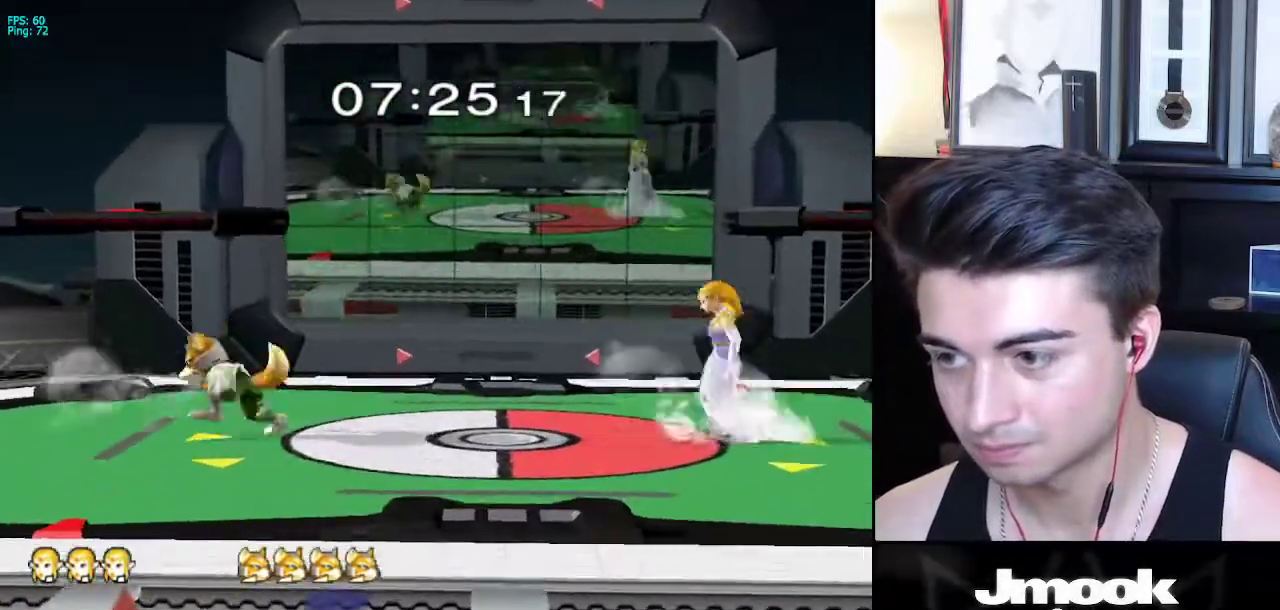
{"buttons": [], "left_stick": "left", "right_stick": "center", "events": [[83, "left_stick", "right"], [150, "left_stick", "left"], [233, "left_stick", "right"], [317, "left_stick", "left"]]}
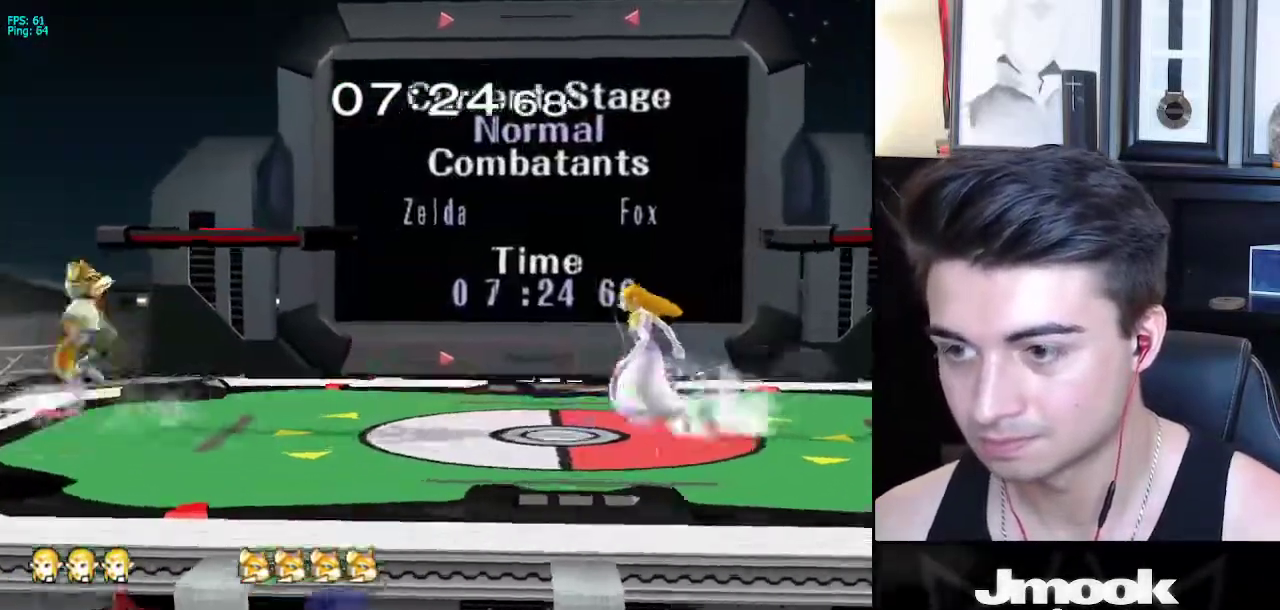
{"buttons": ["R1"], "left_stick": "left", "right_stick": "center", "events": [[17, "X", "down"], [50, "X", "up"], [117, "R1", "down"], [217, "left_stick", "center"], [233, "R1", "up"], [333, "X", "down"], [333, "left_stick", "left"], [383, "X", "up"], [450, "R1", "down"]]}
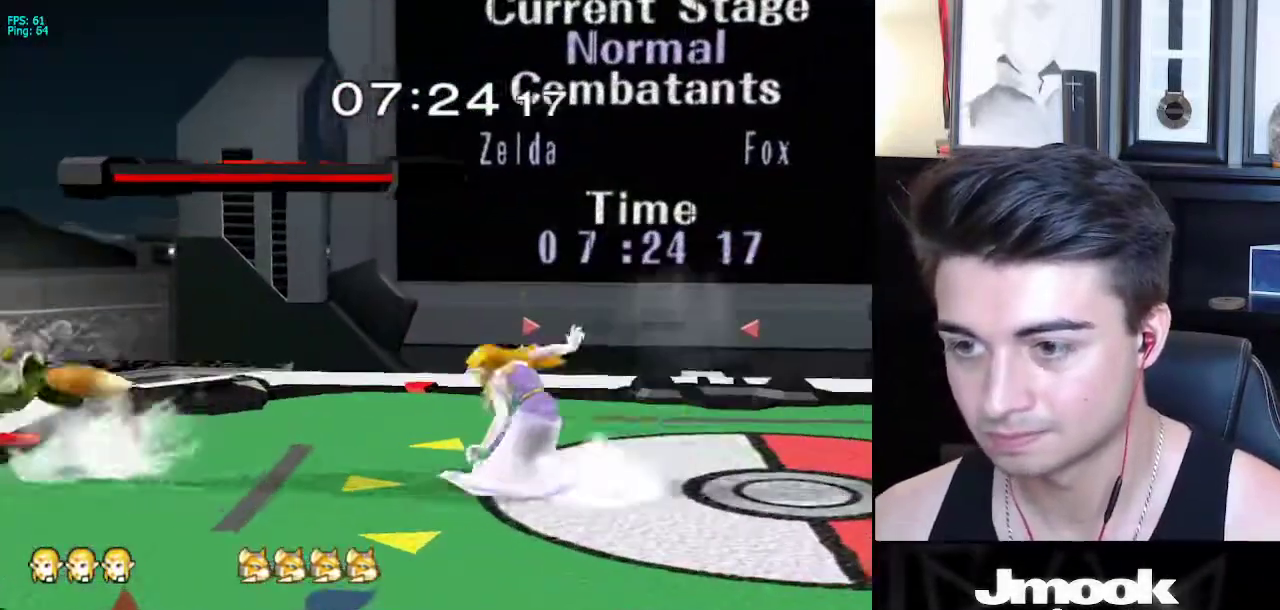
{"buttons": [], "left_stick": "right", "right_stick": "center", "events": [[50, "left_stick", "center"], [67, "R1", "up"], [100, "left_stick", "down"], [350, "left_stick", "right"]]}
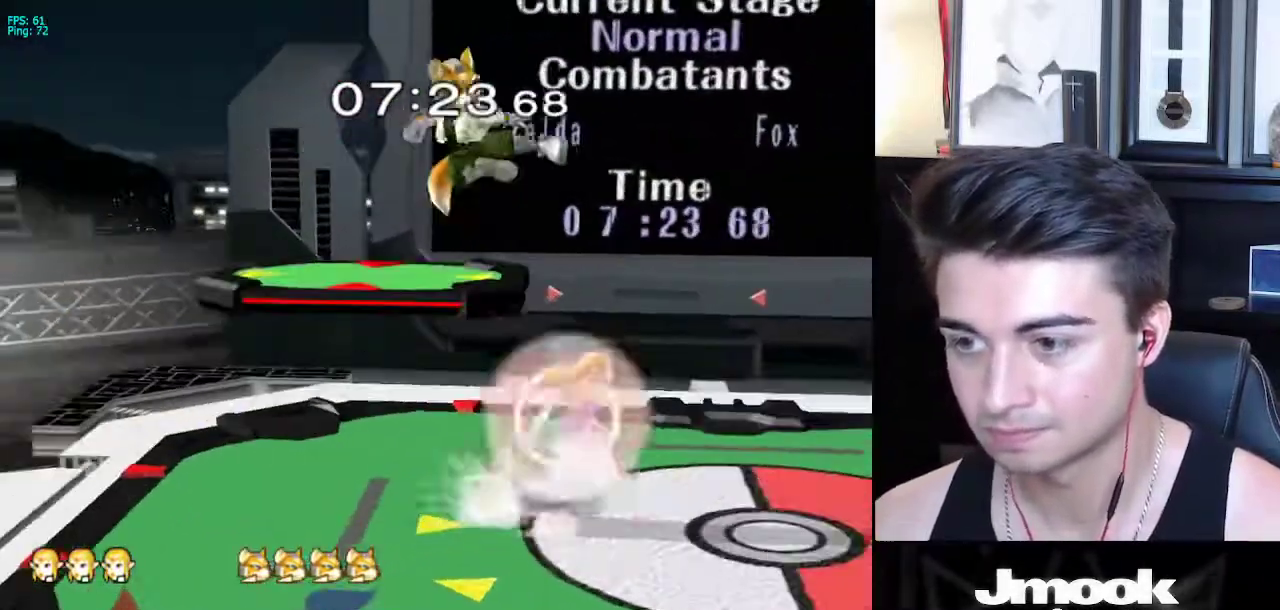
{"buttons": ["L1"], "left_stick": "right", "right_stick": "center", "events": [[17, "L1", "down"], [133, "X", "down"], [217, "X", "up"]]}
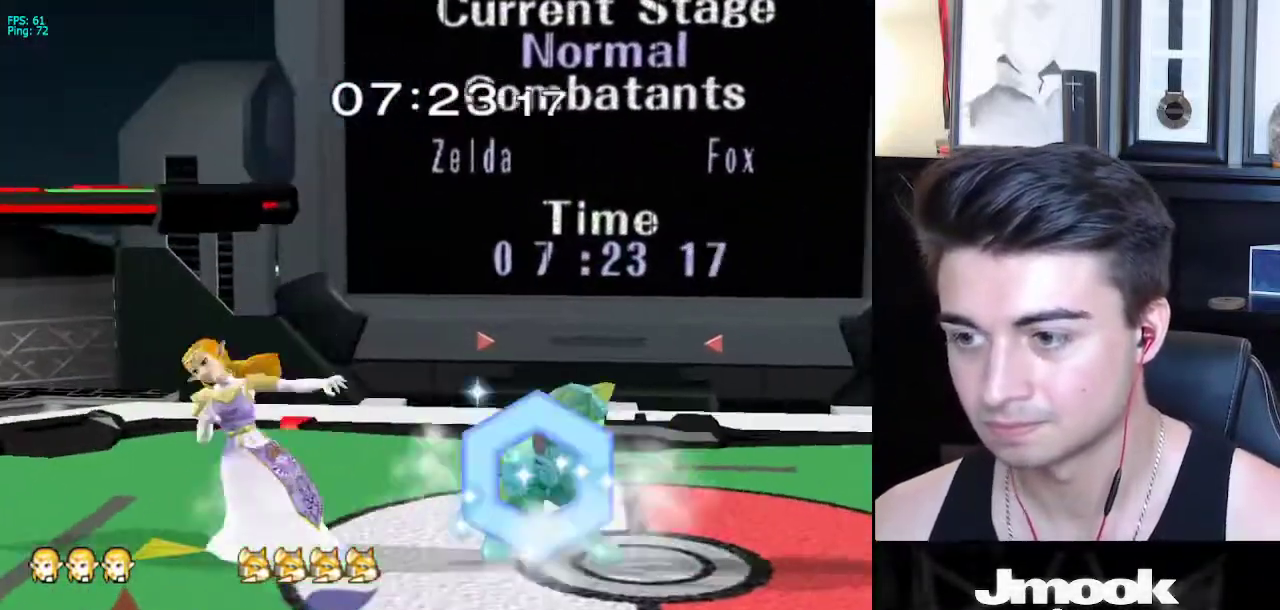
{"buttons": ["L1"], "left_stick": "right", "right_stick": "center", "events": []}
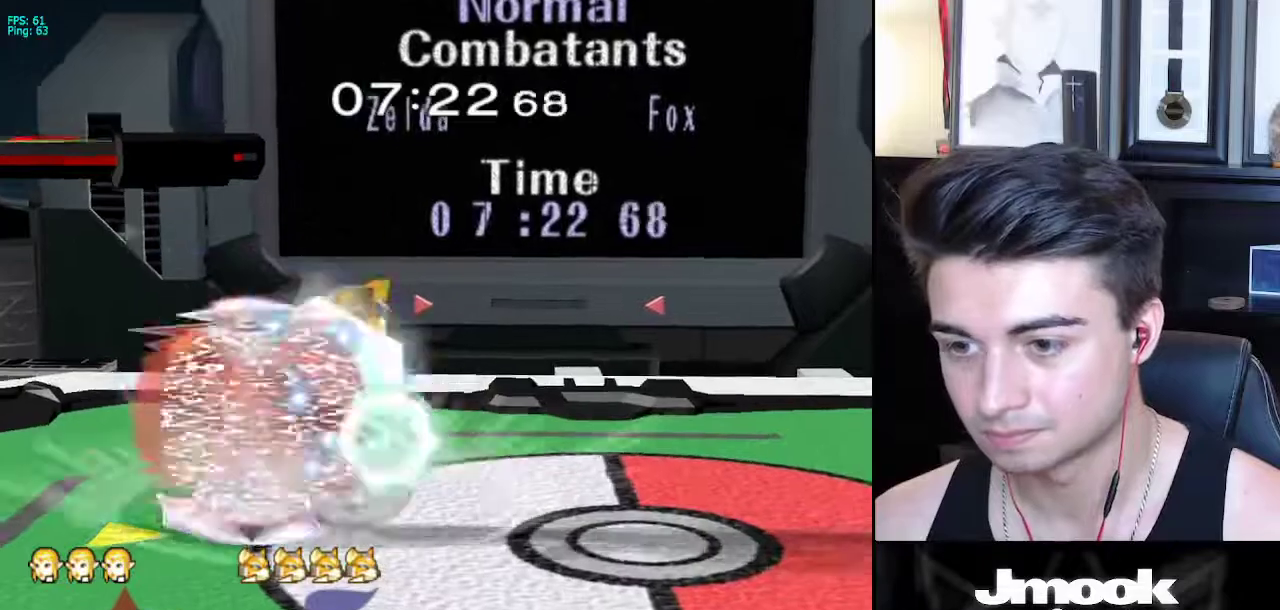
{"buttons": [], "left_stick": "right", "right_stick": "center", "events": [[17, "X", "down"], [83, "X", "up"], [133, "right_stick", "down-left"], [333, "right_stick", "center"], [500, "L1", "up"]]}
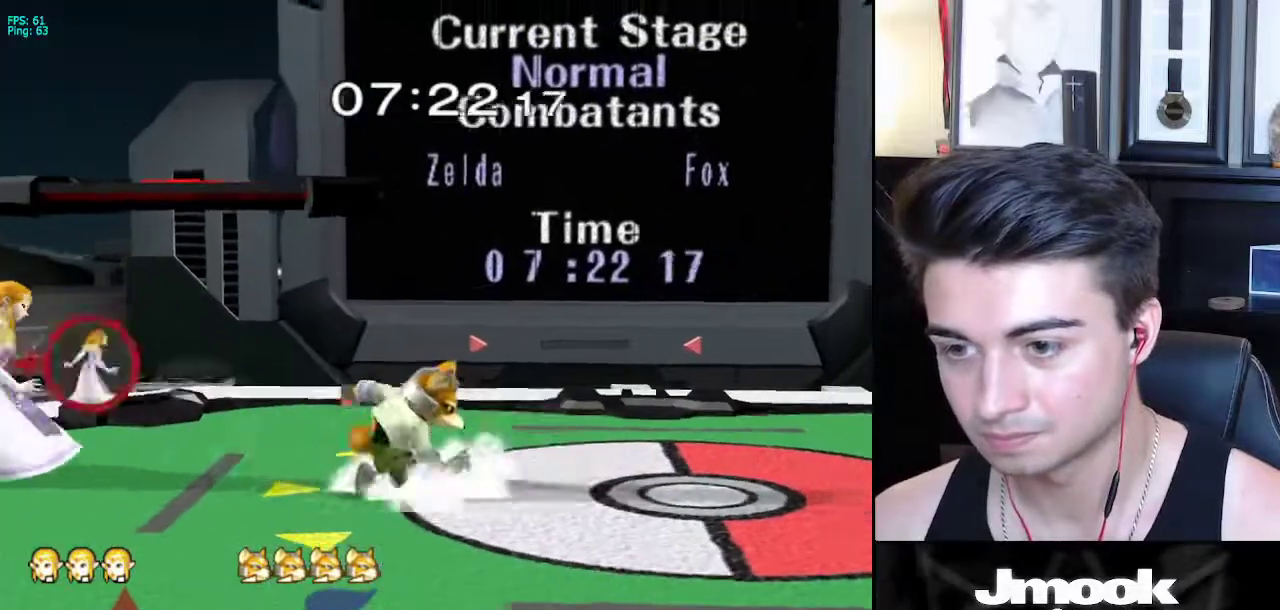
{"buttons": [], "left_stick": "down-right", "right_stick": "center", "events": [[33, "left_stick", "center"], [167, "left_stick", "right"], [217, "A", "down"], [300, "A", "up"], [300, "left_stick", "down-right"]]}
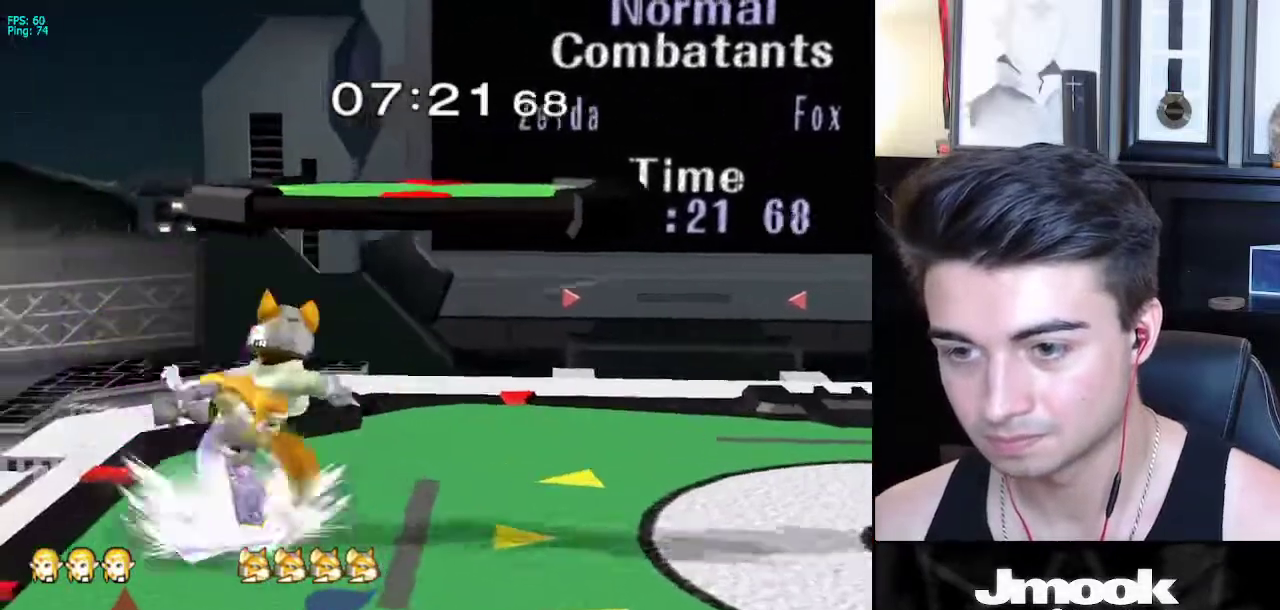
{"buttons": ["L1"], "left_stick": "right", "right_stick": "center", "events": [[67, "L1", "down"], [150, "A", "down"], [267, "A", "up"], [483, "left_stick", "right"]]}
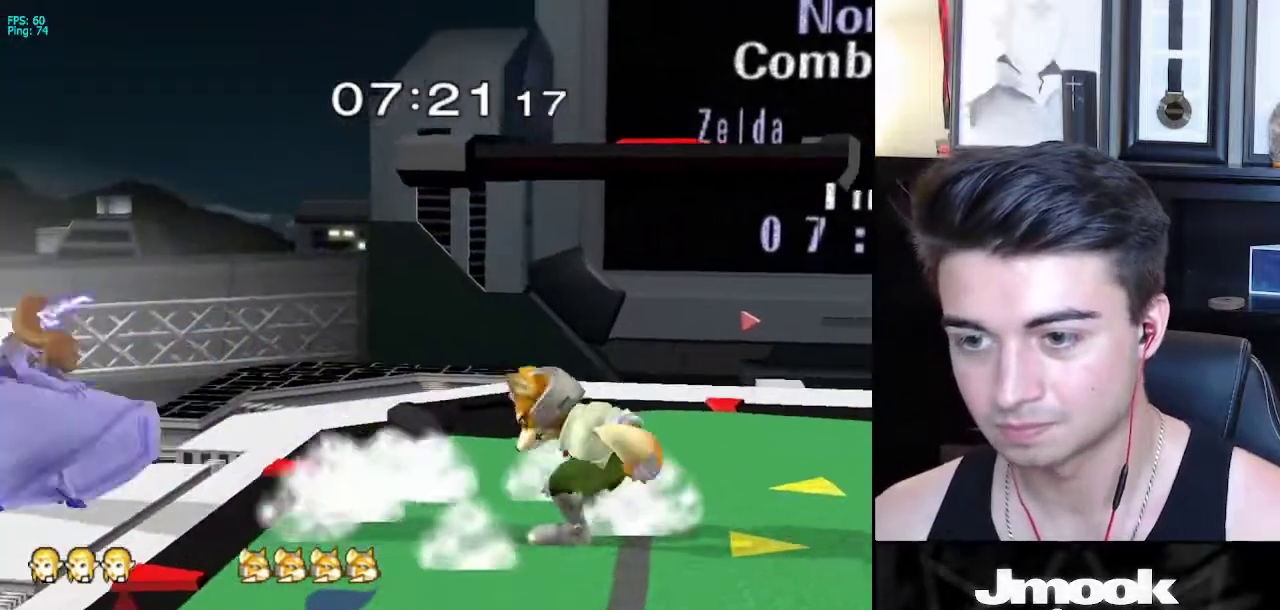
{"buttons": [], "left_stick": "right", "right_stick": "center", "events": [[150, "L1", "up"], [150, "left_stick", "down-right"], [283, "left_stick", "center"], [400, "left_stick", "right"]]}
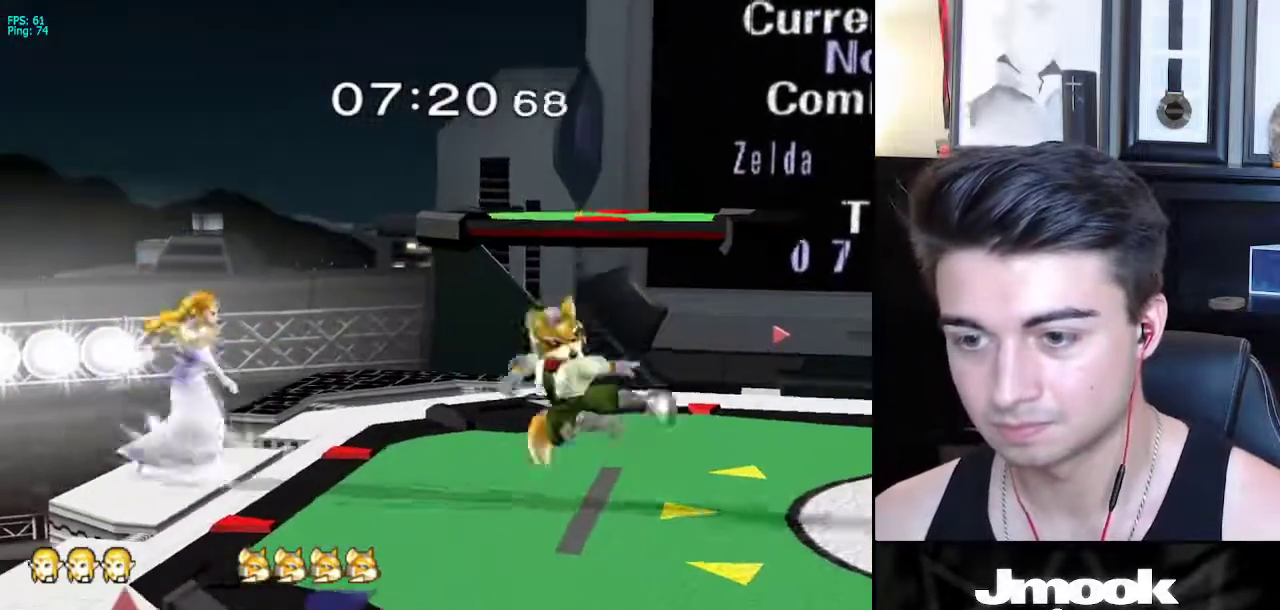
{"buttons": ["X", "L1"], "left_stick": "right", "right_stick": "center", "events": [[183, "L1", "down"], [483, "X", "down"]]}
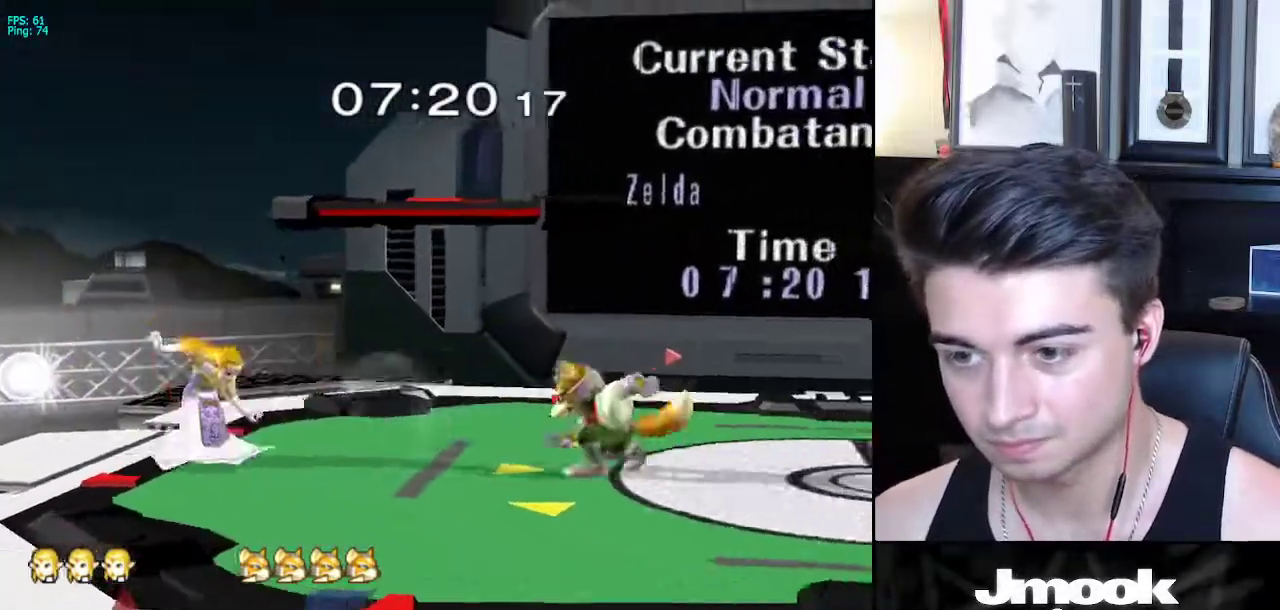
{"buttons": [], "left_stick": "center", "right_stick": "center", "events": [[33, "left_stick", "down-left"], [50, "X", "up"], [83, "R1", "down"], [117, "L1", "up"], [167, "left_stick", "center"], [183, "R1", "up"], [283, "right_stick", "right"], [367, "left_stick", "down"], [400, "right_stick", "center"], [467, "left_stick", "center"]]}
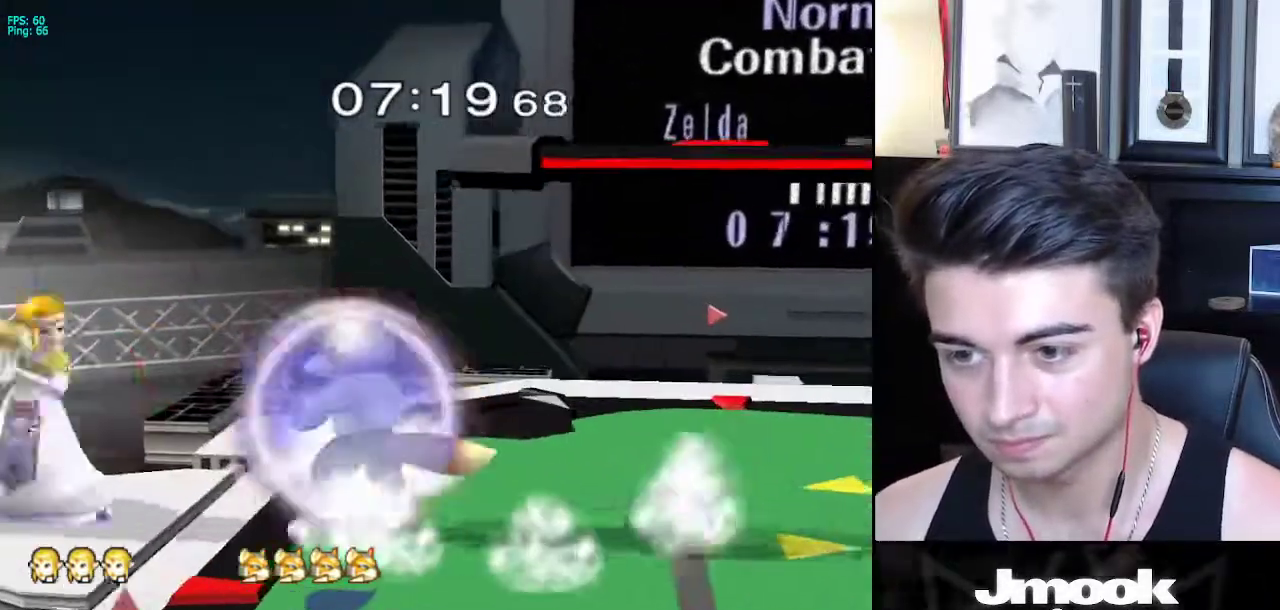
{"buttons": [], "left_stick": "center", "right_stick": "center", "events": []}
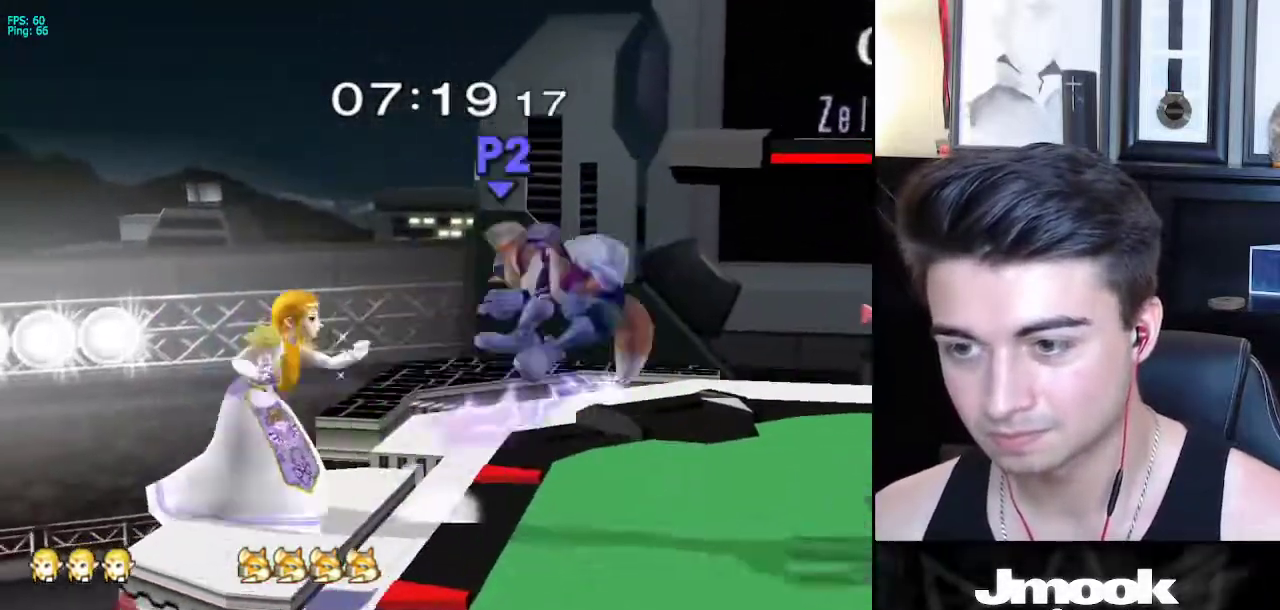
{"buttons": ["X"], "left_stick": "right", "right_stick": "center", "events": [[200, "left_stick", "right"], [500, "X", "down"]]}
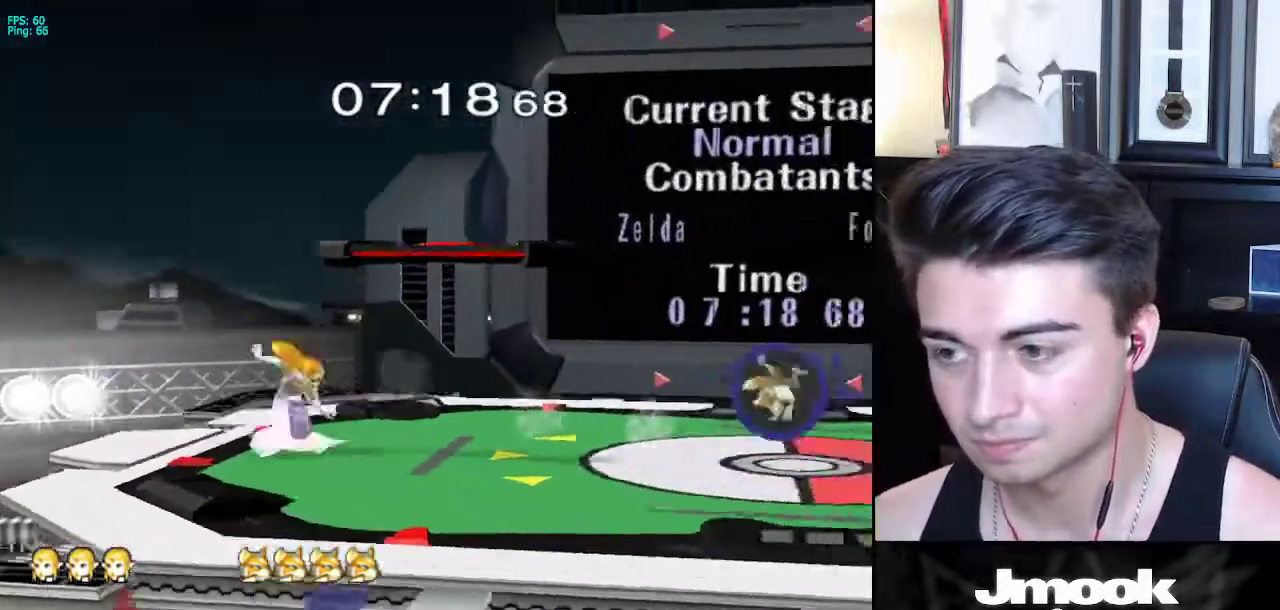
{"buttons": [], "left_stick": "center", "right_stick": "center", "events": [[367, "left_stick", "down"], [400, "R1", "down"], [400, "X", "up"], [467, "left_stick", "center"], [500, "R1", "up"]]}
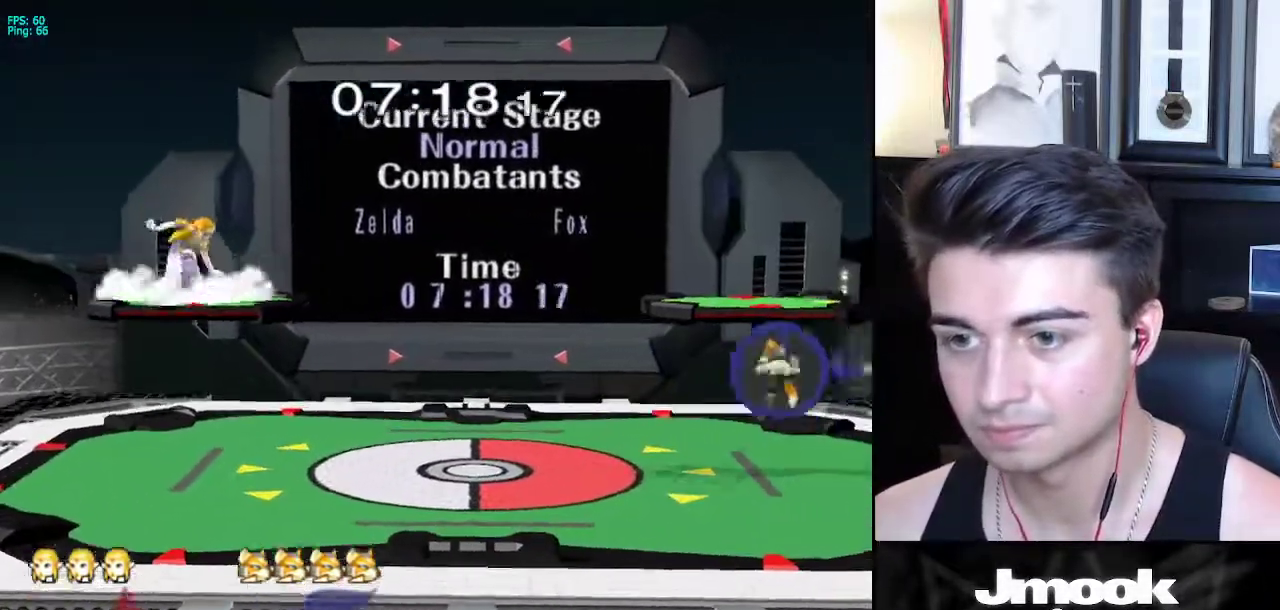
{"buttons": ["B"], "left_stick": "down-right", "right_stick": "center", "events": [[83, "left_stick", "up"], [167, "B", "down"], [233, "left_stick", "right"], [300, "left_stick", "up-right"], [400, "left_stick", "right"], [500, "left_stick", "down-right"]]}
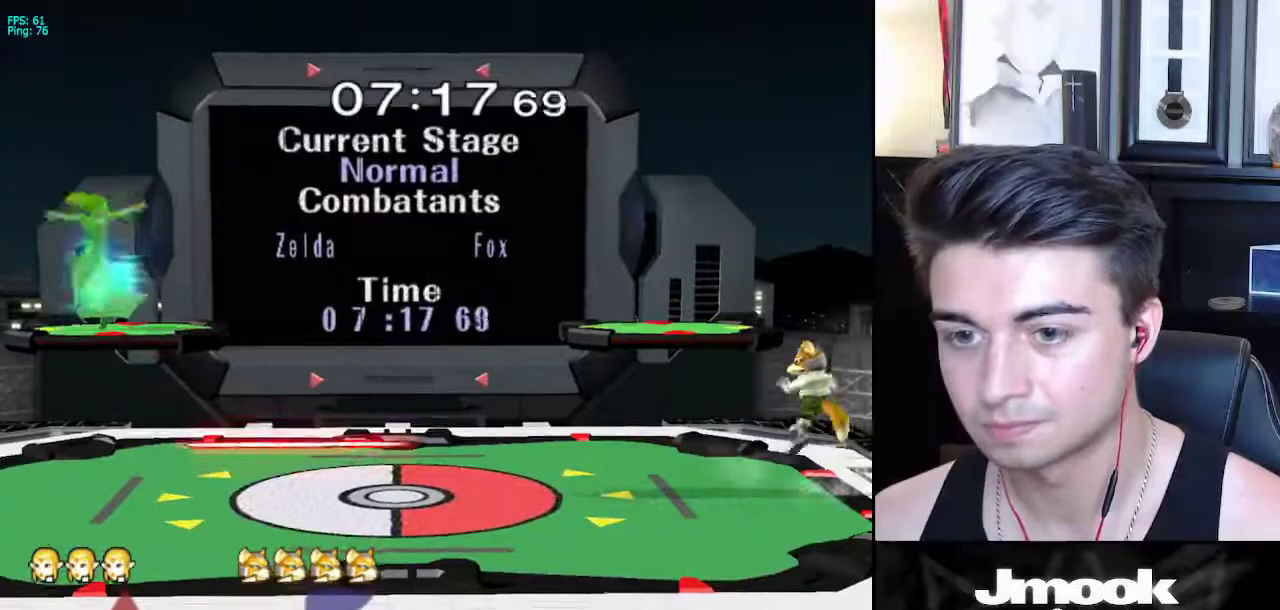
{"buttons": [], "left_stick": "center", "right_stick": "center", "events": [[117, "left_stick", "down"], [233, "B", "up"], [433, "left_stick", "center"]]}
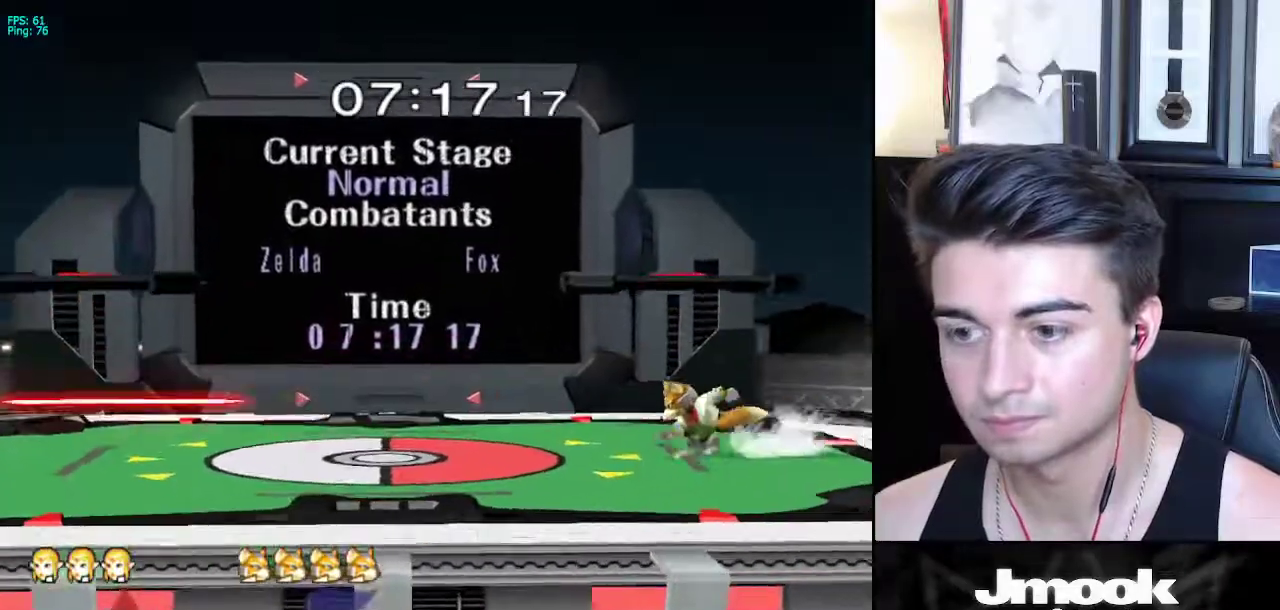
{"buttons": [], "left_stick": "right", "right_stick": "center", "events": [[350, "left_stick", "right"]]}
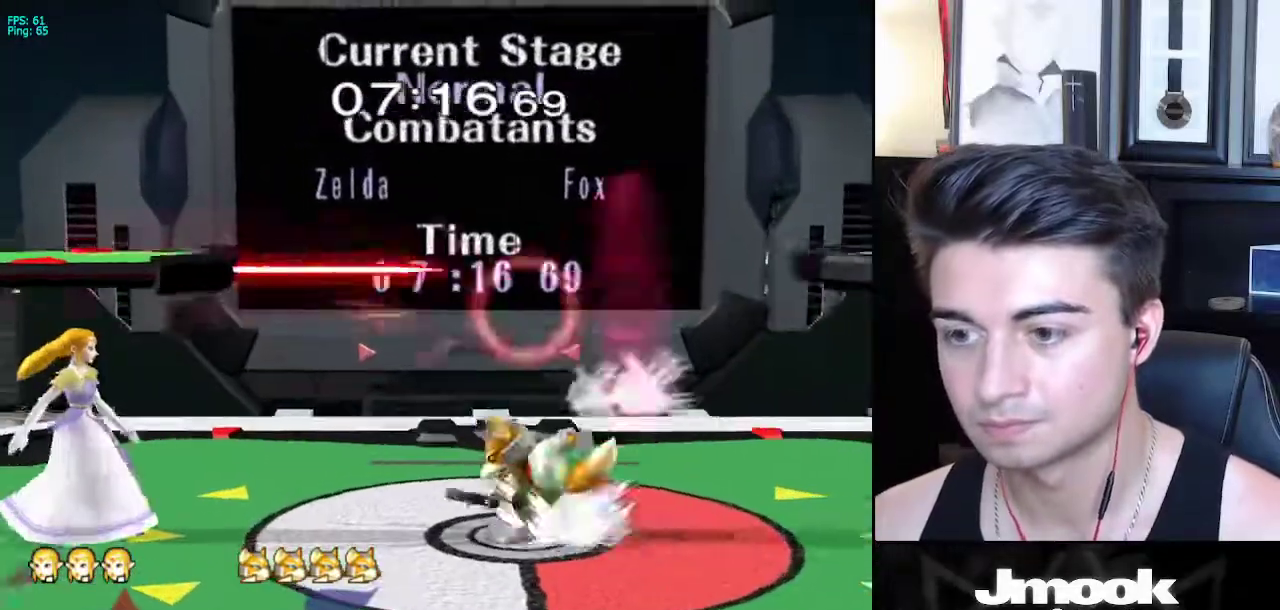
{"buttons": [], "left_stick": "right", "right_stick": "center", "events": [[117, "X", "down"], [167, "X", "up"], [183, "left_stick", "down-left"], [233, "R1", "down"], [317, "left_stick", "center"], [333, "R1", "up"], [400, "left_stick", "right"]]}
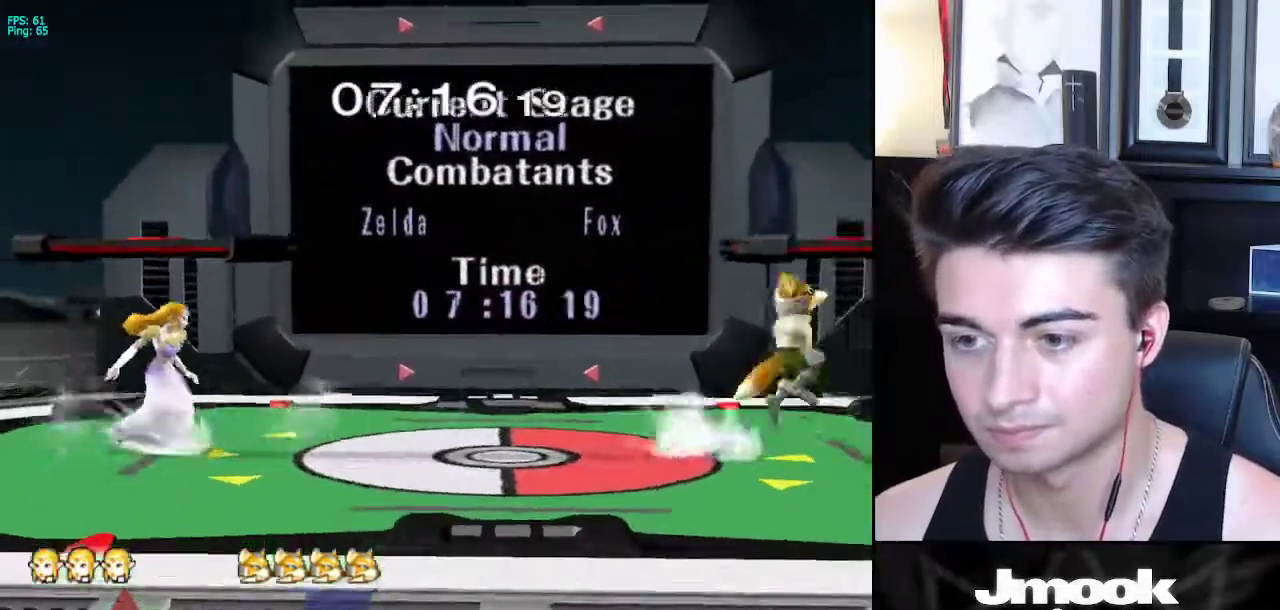
{"buttons": [], "left_stick": "right", "right_stick": "center", "events": []}
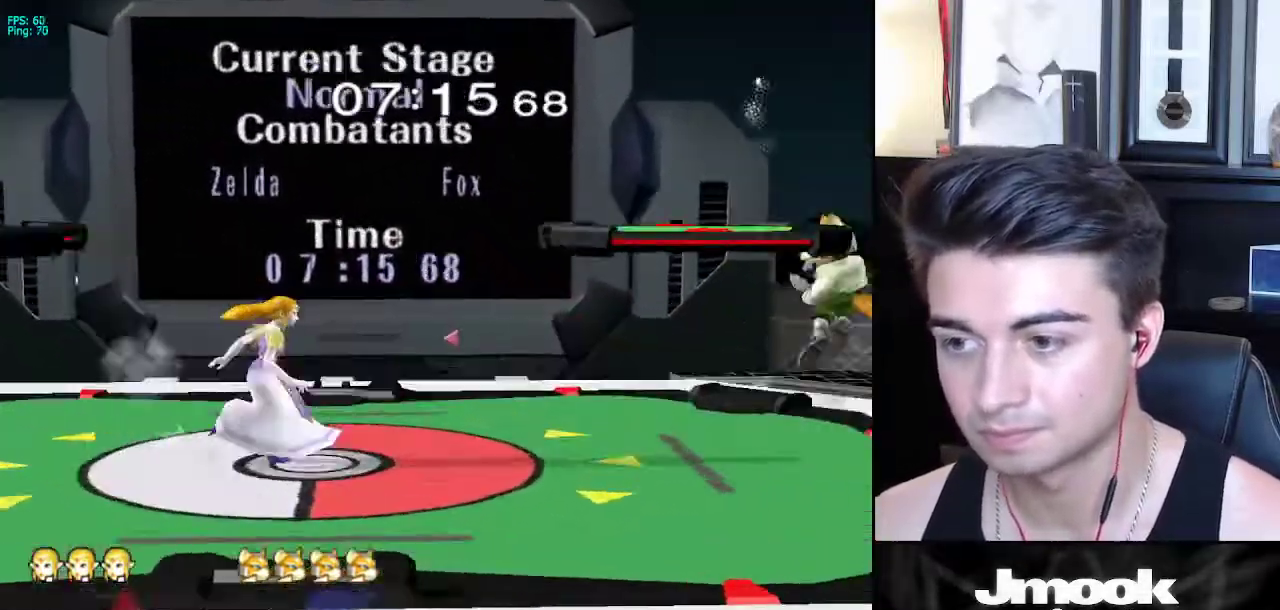
{"buttons": ["L1"], "left_stick": "right", "right_stick": "center", "events": [[317, "L1", "down"]]}
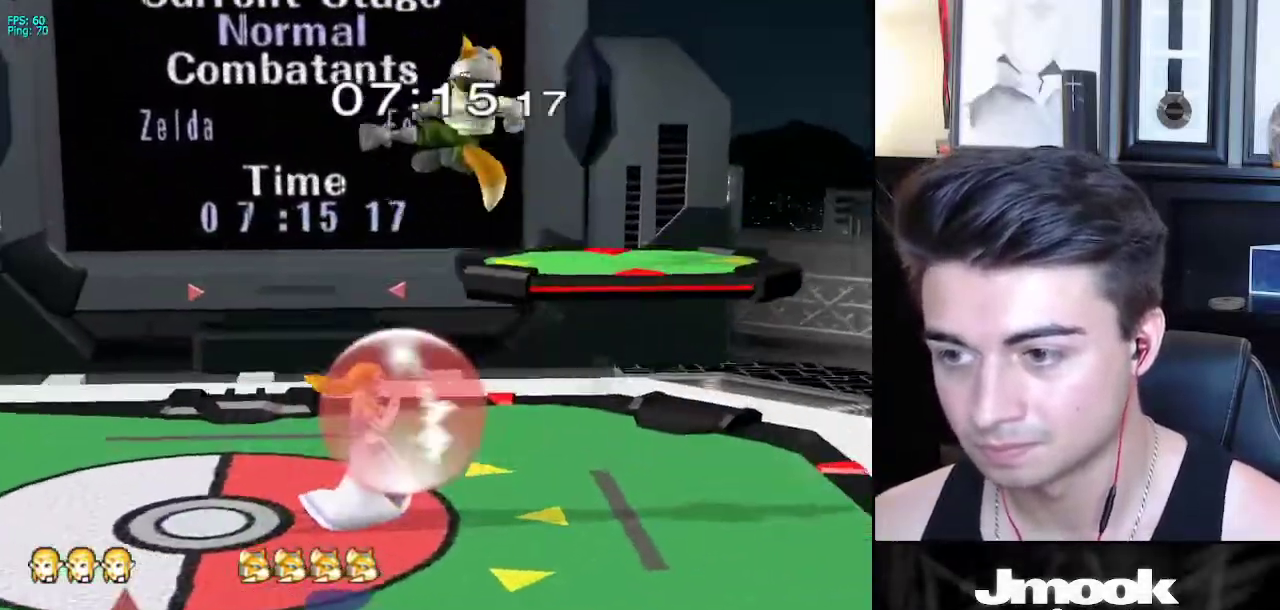
{"buttons": ["L1"], "left_stick": "left", "right_stick": "center", "events": [[200, "X", "down"], [267, "X", "up"], [317, "right_stick", "down-left"], [350, "left_stick", "left"], [483, "right_stick", "center"]]}